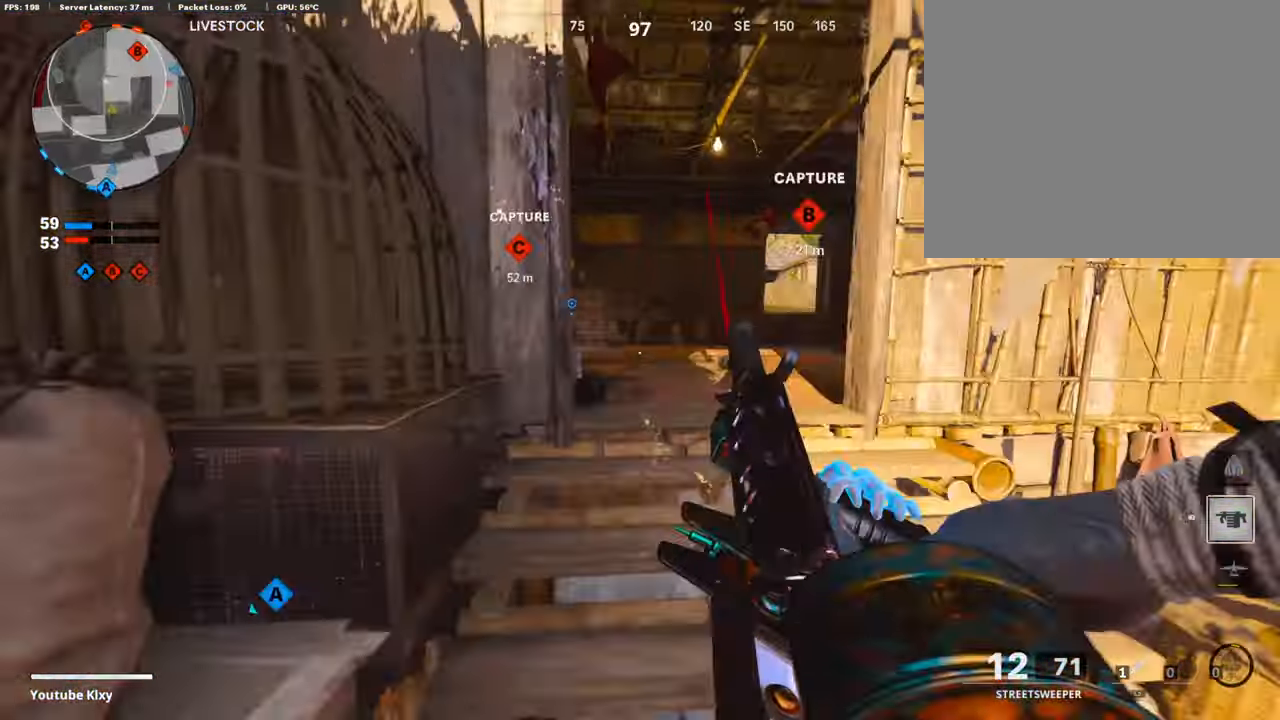
Gameplay with a controller (PlayStation layout); each line is a JSON object with the inputs held at the frame after it. "events" lists button and stick changes between this image and that frame as [ms after this image, input, new state], when the widget could be followed in between.
{"buttons": [], "left_stick": "up", "right_stick": "right", "events": [[202, "TRIANGLE", "down"], [286, "TRIANGLE", "up"], [420, "right_stick", "down-right"], [487, "right_stick", "right"]]}
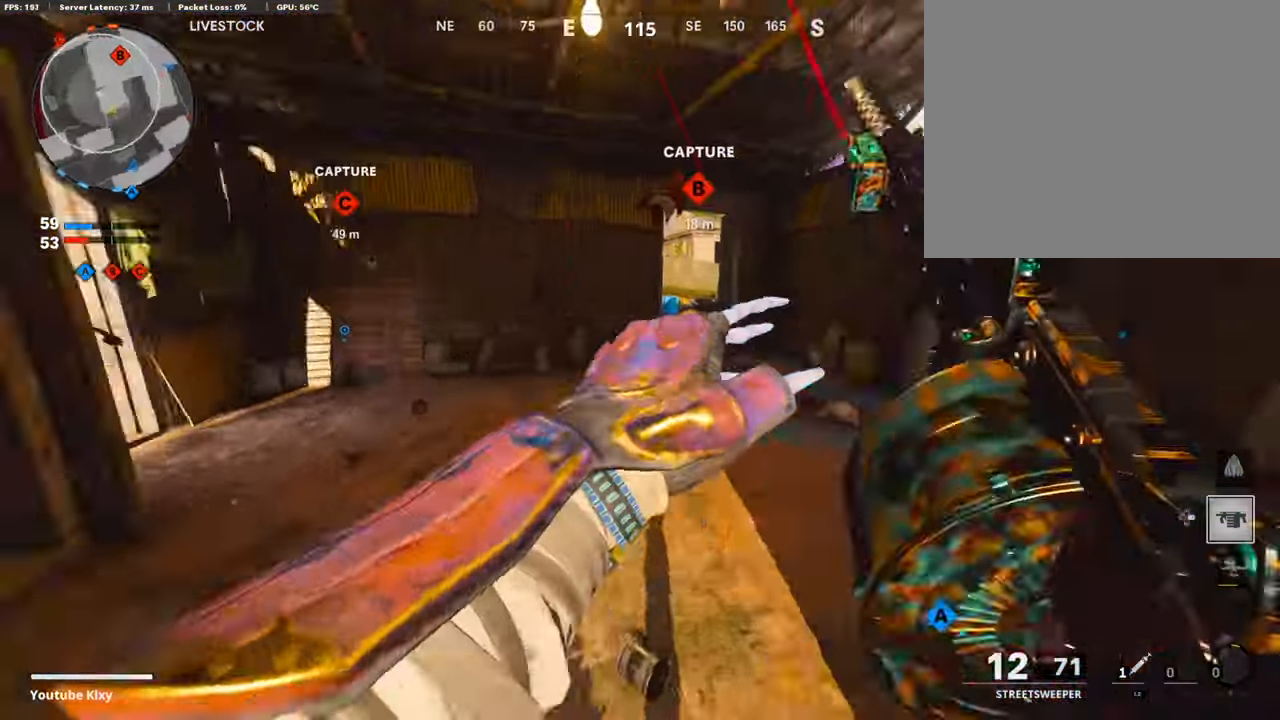
{"buttons": ["L3"], "left_stick": "up-right", "right_stick": "center", "events": [[50, "left_stick", "left"], [168, "left_stick", "right"], [218, "left_stick", "up-right"], [218, "right_stick", "center"], [302, "L3", "down"]]}
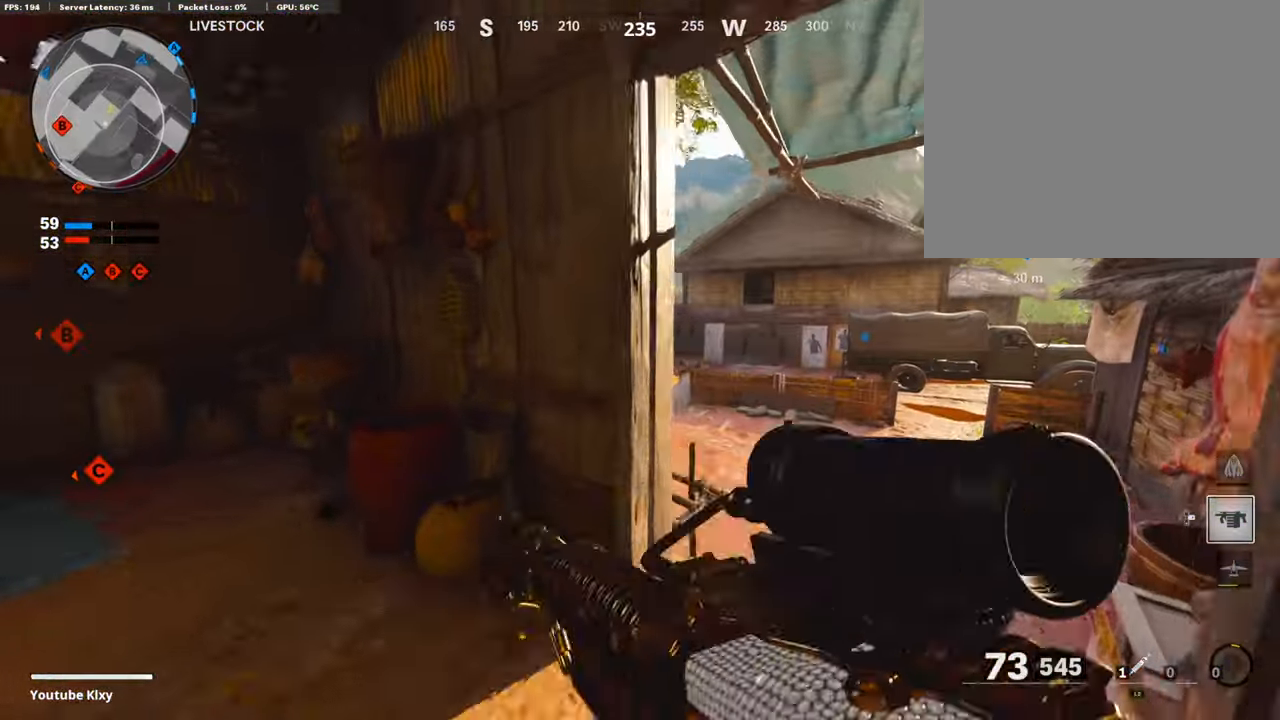
{"buttons": ["L1"], "left_stick": "left", "right_stick": "left", "events": [[151, "right_stick", "left"], [185, "L3", "up"], [235, "L1", "down"], [252, "right_stick", "center"], [336, "left_stick", "down-right"], [403, "left_stick", "left"], [420, "right_stick", "left"]]}
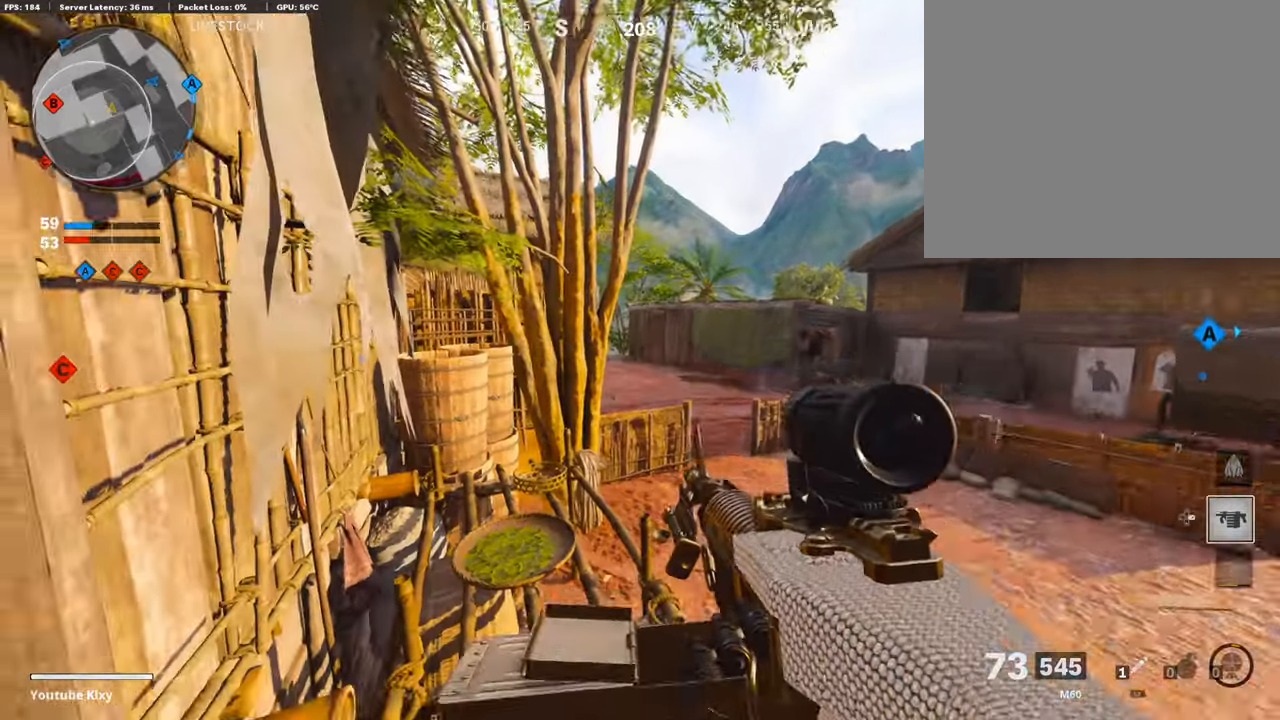
{"buttons": ["L1"], "left_stick": "right", "right_stick": "right", "events": [[33, "right_stick", "center"], [84, "left_stick", "right"], [134, "right_stick", "up-left"], [302, "right_stick", "center"], [453, "right_stick", "right"]]}
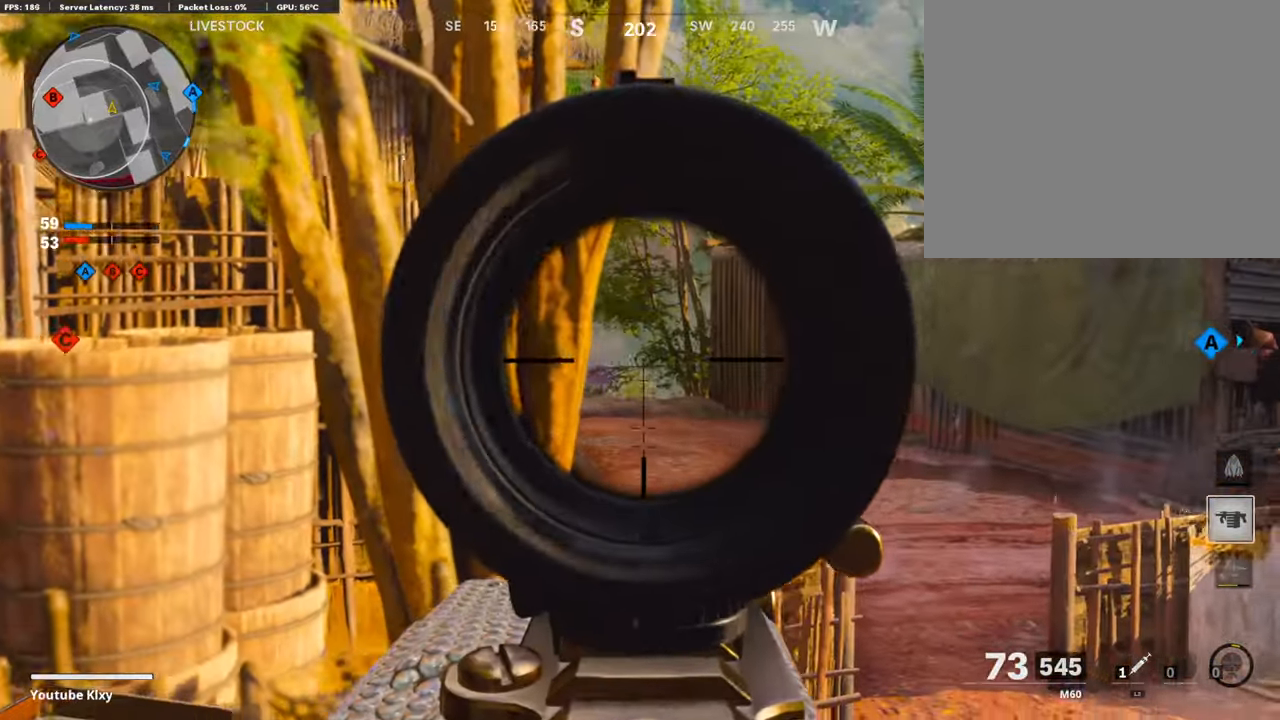
{"buttons": [], "left_stick": "left", "right_stick": "left", "events": [[134, "right_stick", "center"], [202, "left_stick", "left"], [403, "L1", "up"], [403, "right_stick", "left"]]}
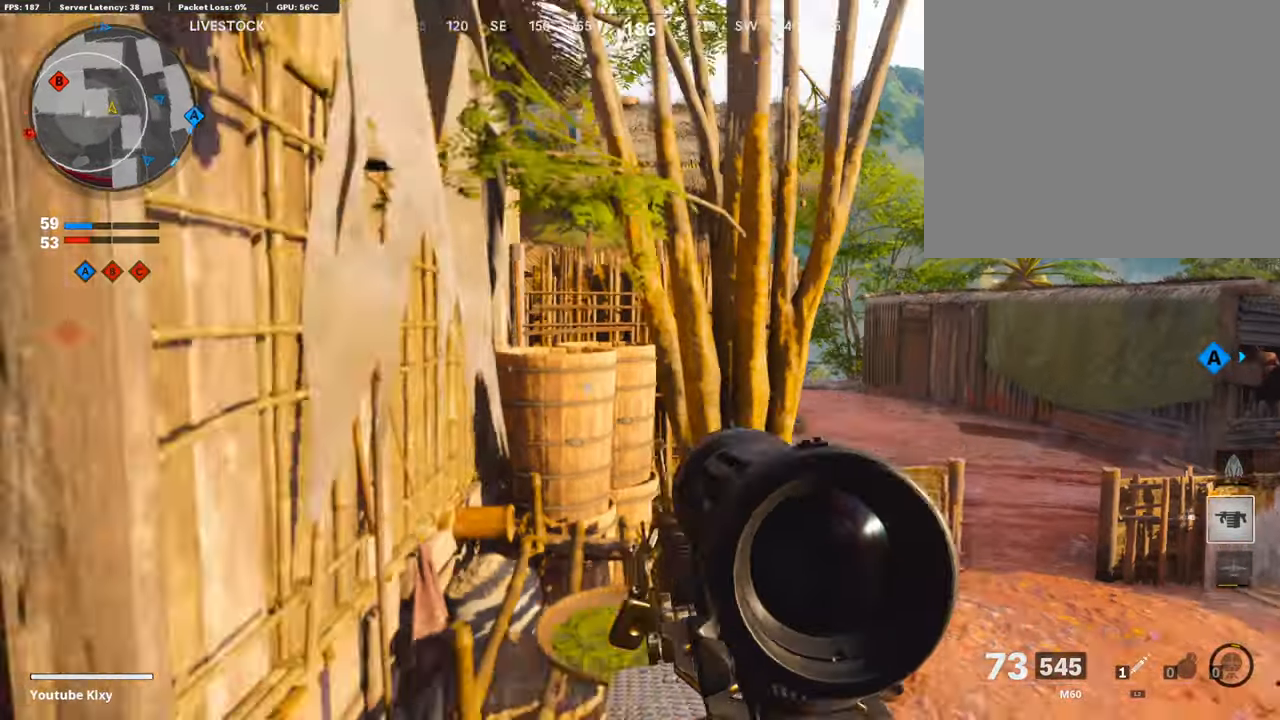
{"buttons": [], "left_stick": "up-right", "right_stick": "right", "events": [[50, "left_stick", "up-left"], [84, "L3", "down"], [201, "right_stick", "center"], [218, "left_stick", "up"], [302, "L3", "up"], [403, "right_stick", "right"], [504, "left_stick", "up-right"]]}
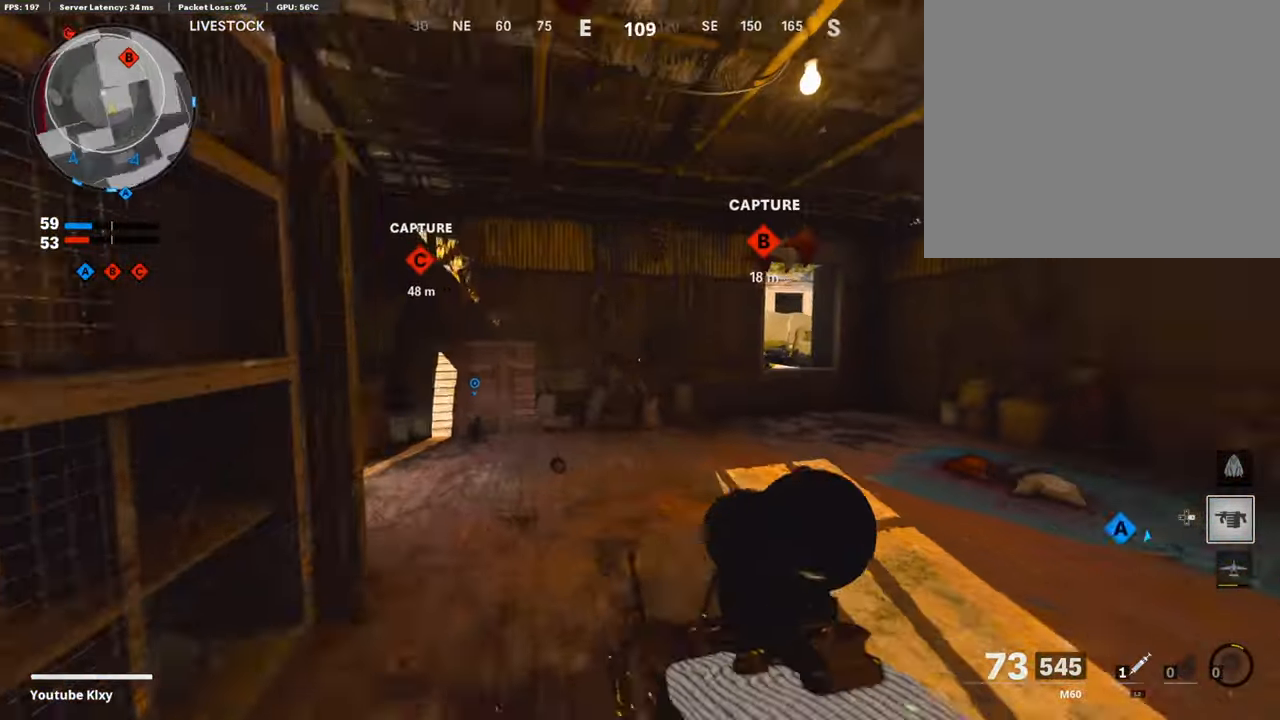
{"buttons": [], "left_stick": "up-right", "right_stick": "left", "events": [[67, "right_stick", "center"], [184, "left_stick", "right"], [302, "left_stick", "up-right"], [352, "L3", "down"], [403, "right_stick", "left"], [504, "L3", "up"]]}
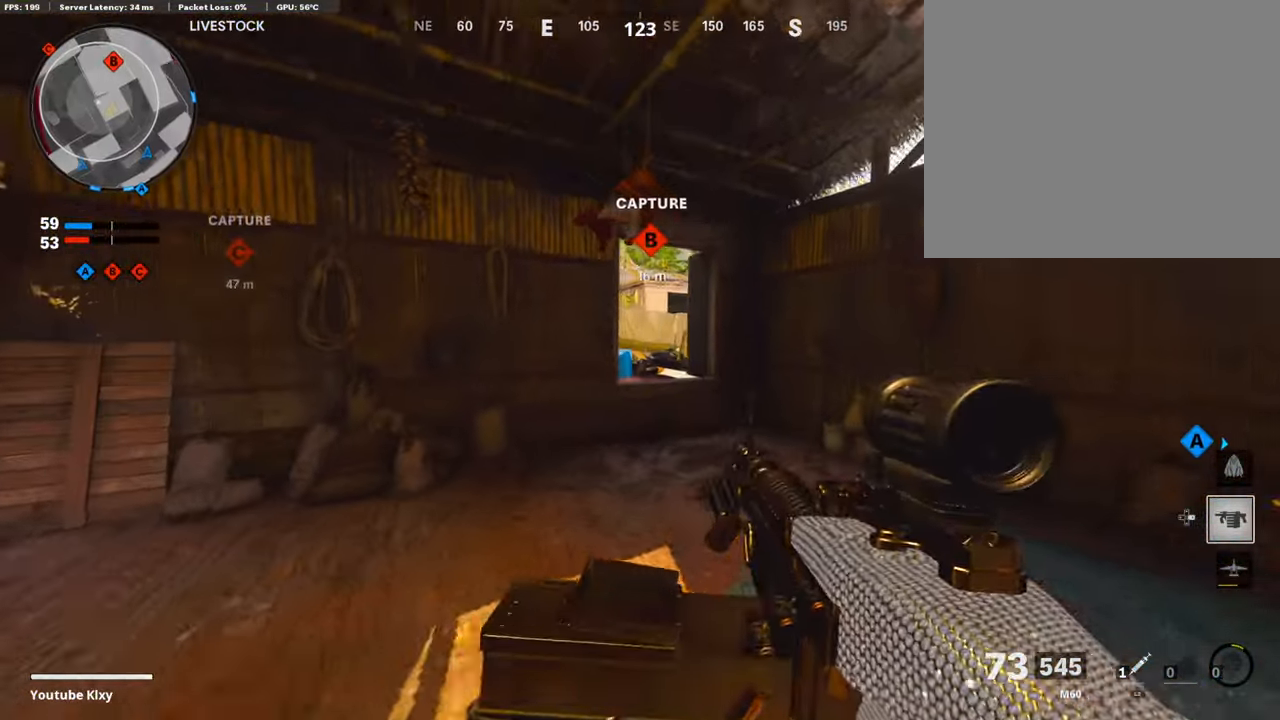
{"buttons": ["L1"], "left_stick": "up-right", "right_stick": "up", "events": [[16, "right_stick", "up-left"], [33, "L1", "down"], [151, "left_stick", "right"], [218, "R3", "down"], [218, "right_stick", "center"], [335, "R3", "up"], [335, "right_stick", "up-left"], [386, "left_stick", "up-right"], [487, "right_stick", "up"]]}
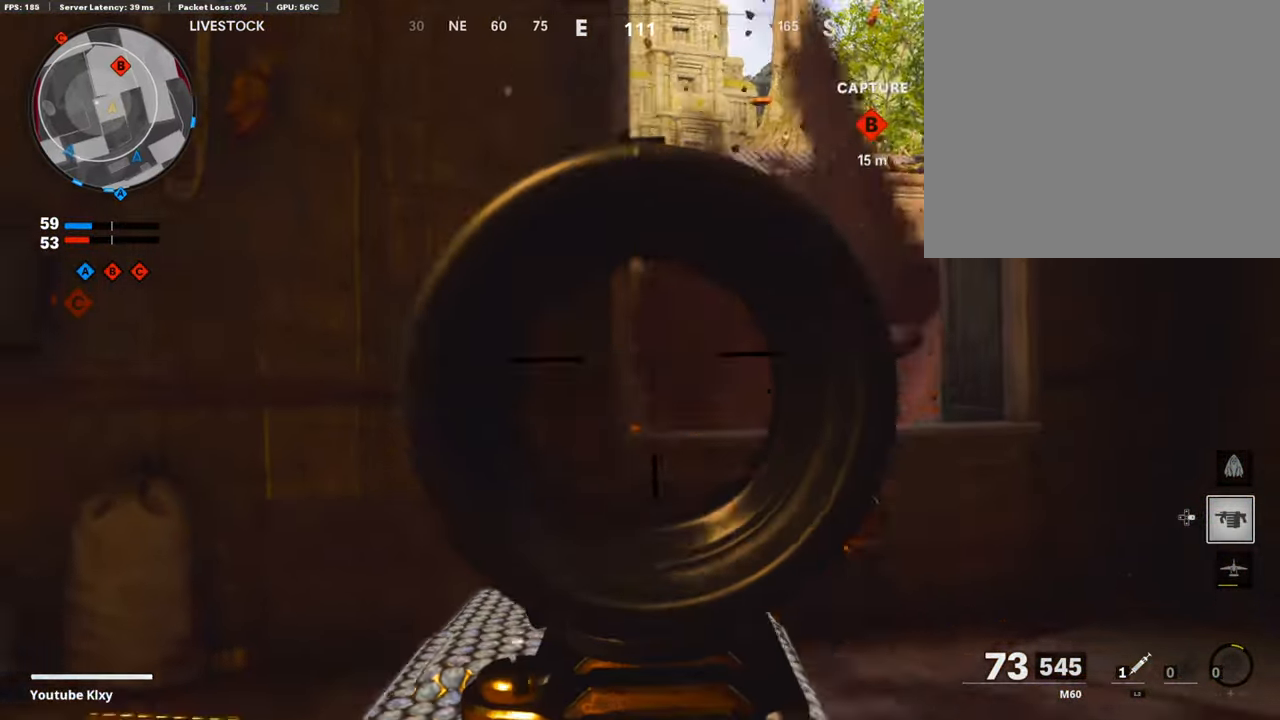
{"buttons": ["L1"], "left_stick": "up-right", "right_stick": "center", "events": [[117, "right_stick", "center"], [252, "left_stick", "up-left"], [285, "right_stick", "up"], [302, "left_stick", "left"], [369, "right_stick", "center"], [453, "left_stick", "up-right"]]}
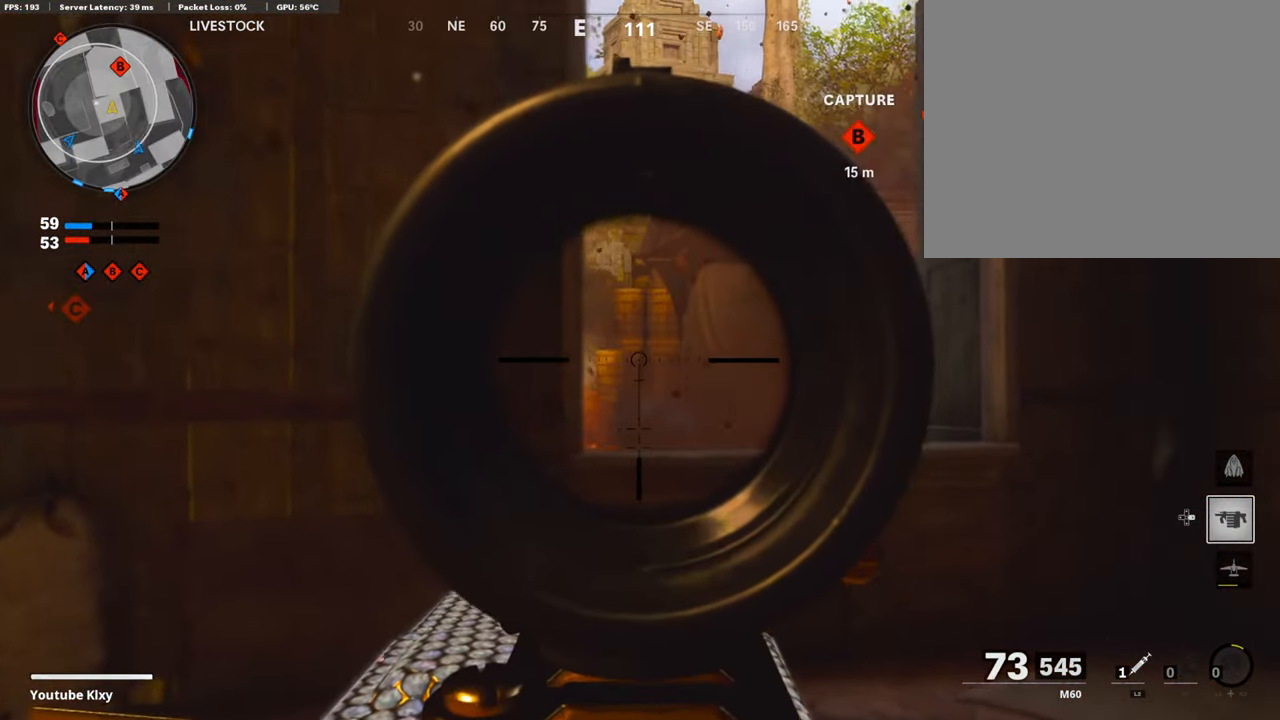
{"buttons": ["L1"], "left_stick": "right", "right_stick": "center", "events": [[134, "right_stick", "left"], [167, "left_stick", "right"], [268, "right_stick", "center"]]}
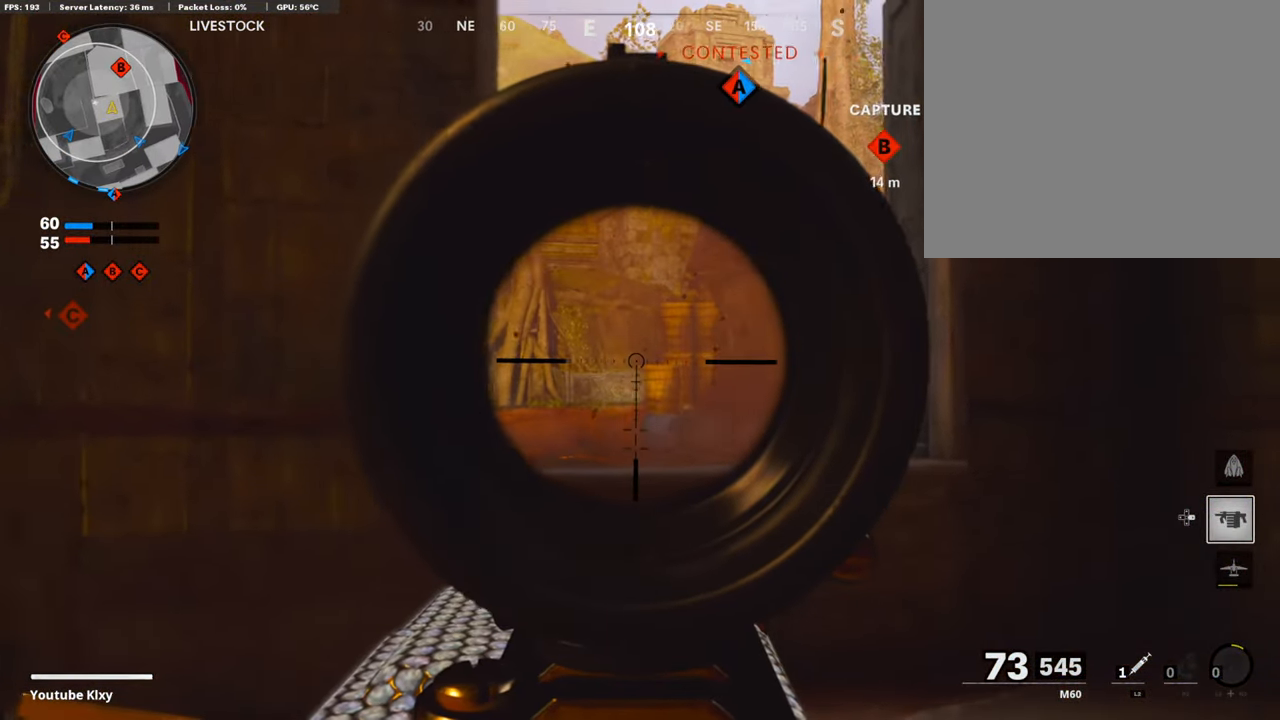
{"buttons": ["L1"], "left_stick": "left", "right_stick": "center", "events": [[34, "left_stick", "up-right"], [403, "left_stick", "left"]]}
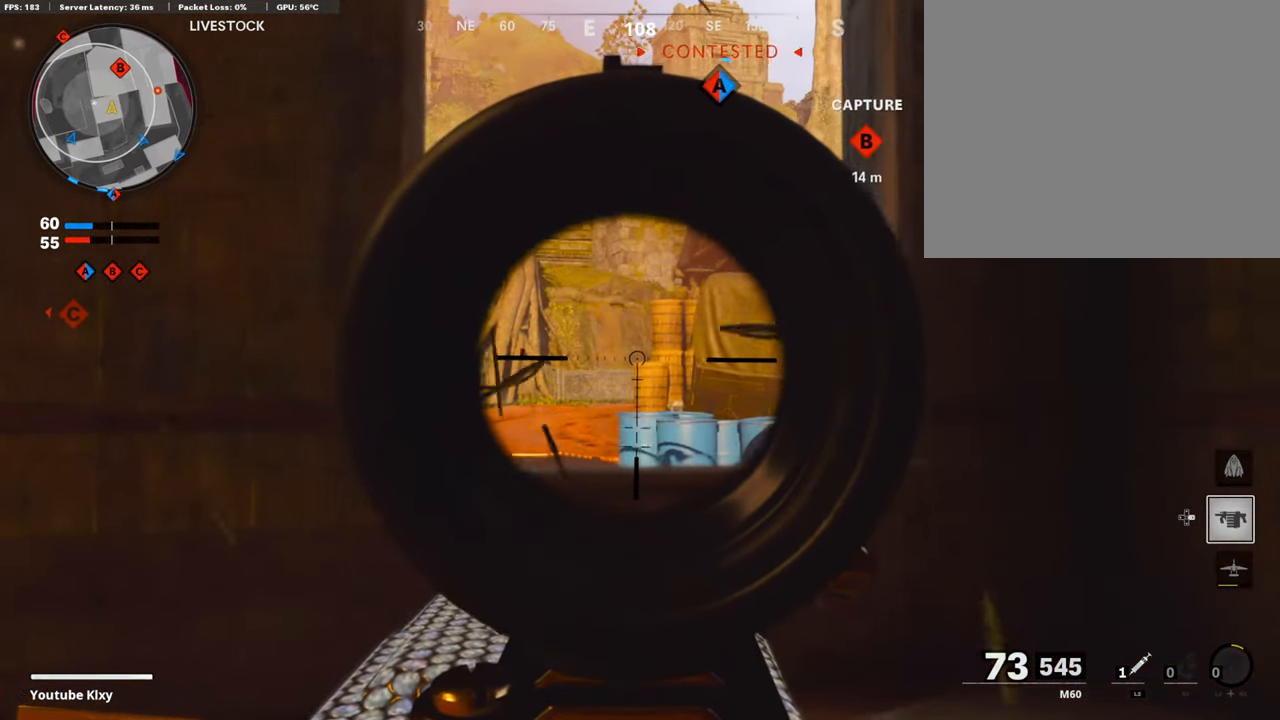
{"buttons": ["L1"], "left_stick": "center", "right_stick": "left", "events": [[67, "left_stick", "up-right"], [151, "left_stick", "right"], [252, "right_stick", "left"], [504, "left_stick", "center"]]}
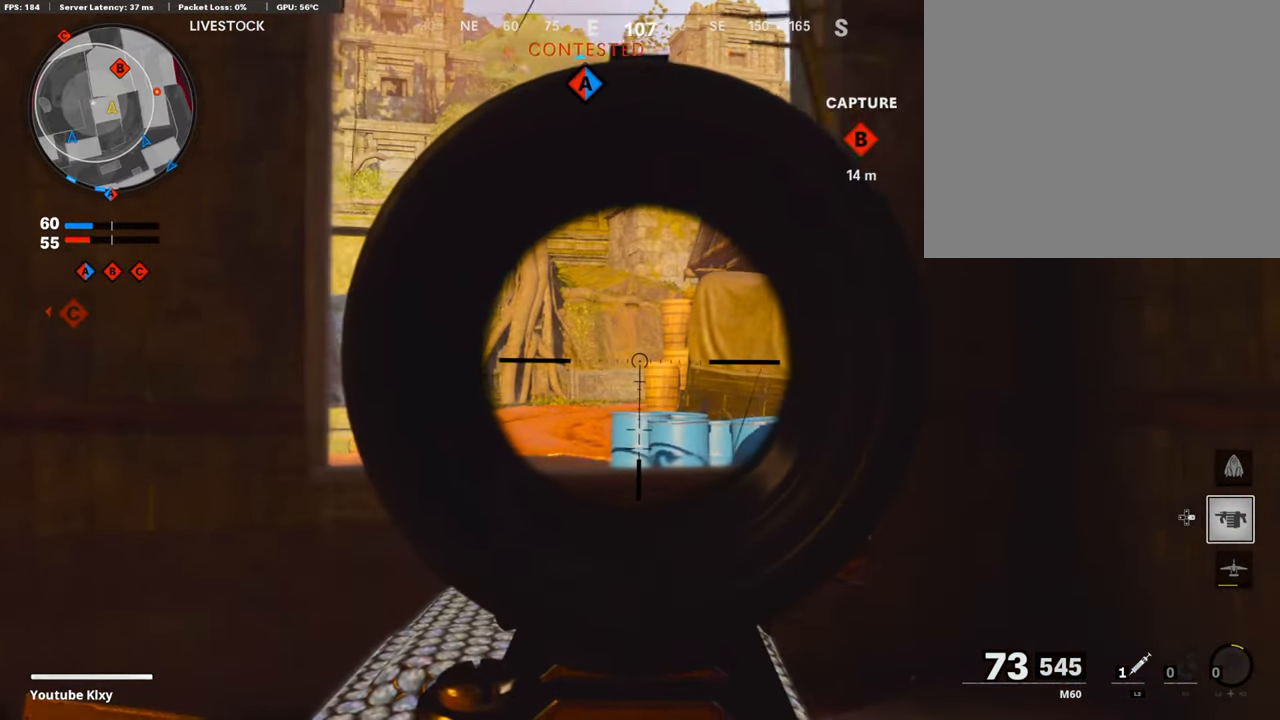
{"buttons": ["L1"], "left_stick": "right", "right_stick": "left", "events": [[34, "left_stick", "right"], [51, "left_stick", "left"], [51, "right_stick", "center"], [319, "left_stick", "up-right"], [370, "left_stick", "right"], [487, "right_stick", "left"]]}
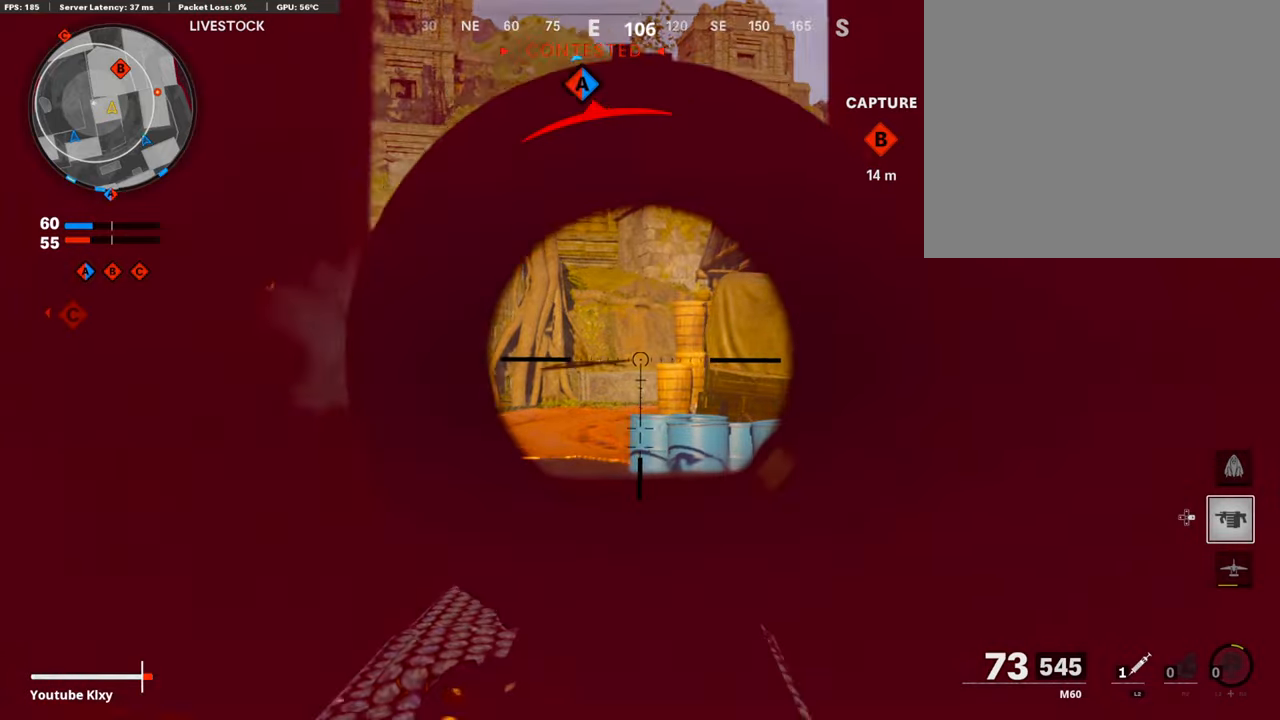
{"buttons": ["L2", "L3"], "left_stick": "up", "right_stick": "down-left", "events": [[303, "L1", "up"], [336, "left_stick", "left"], [437, "L3", "down"], [454, "right_stick", "down-left"], [487, "L2", "down"], [487, "left_stick", "up"]]}
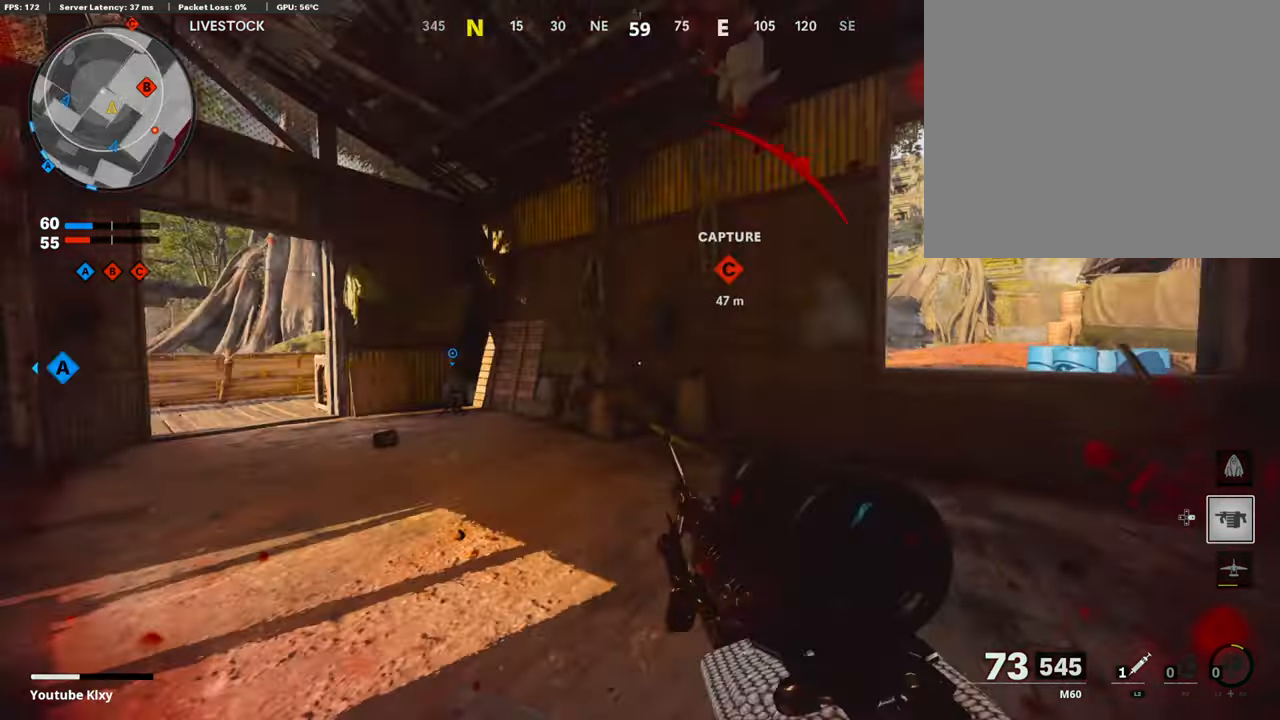
{"buttons": ["R3"], "left_stick": "up", "right_stick": "center", "events": [[84, "L3", "up"], [118, "left_stick", "up-left"], [135, "L2", "up"], [135, "right_stick", "center"], [185, "L3", "down"], [219, "right_stick", "down-right"], [303, "R3", "down"], [303, "left_stick", "up"], [336, "right_stick", "center"], [504, "L3", "up"]]}
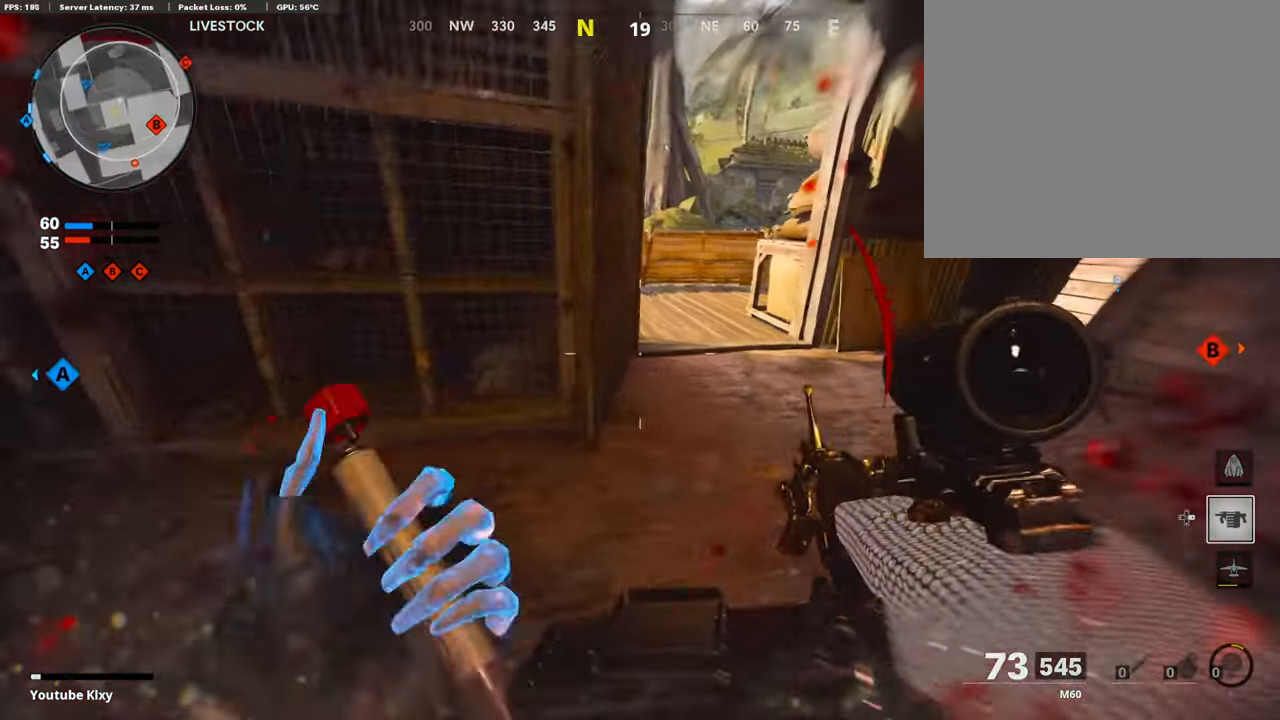
{"buttons": [], "left_stick": "left", "right_stick": "center", "events": [[17, "R3", "up"], [17, "right_stick", "up-right"], [84, "R3", "down"], [101, "L3", "down"], [185, "R3", "up"], [202, "L3", "up"], [252, "right_stick", "center"], [319, "L3", "down"], [370, "left_stick", "up-left"], [420, "L3", "up"], [420, "right_stick", "up-left"], [487, "left_stick", "left"], [504, "right_stick", "center"]]}
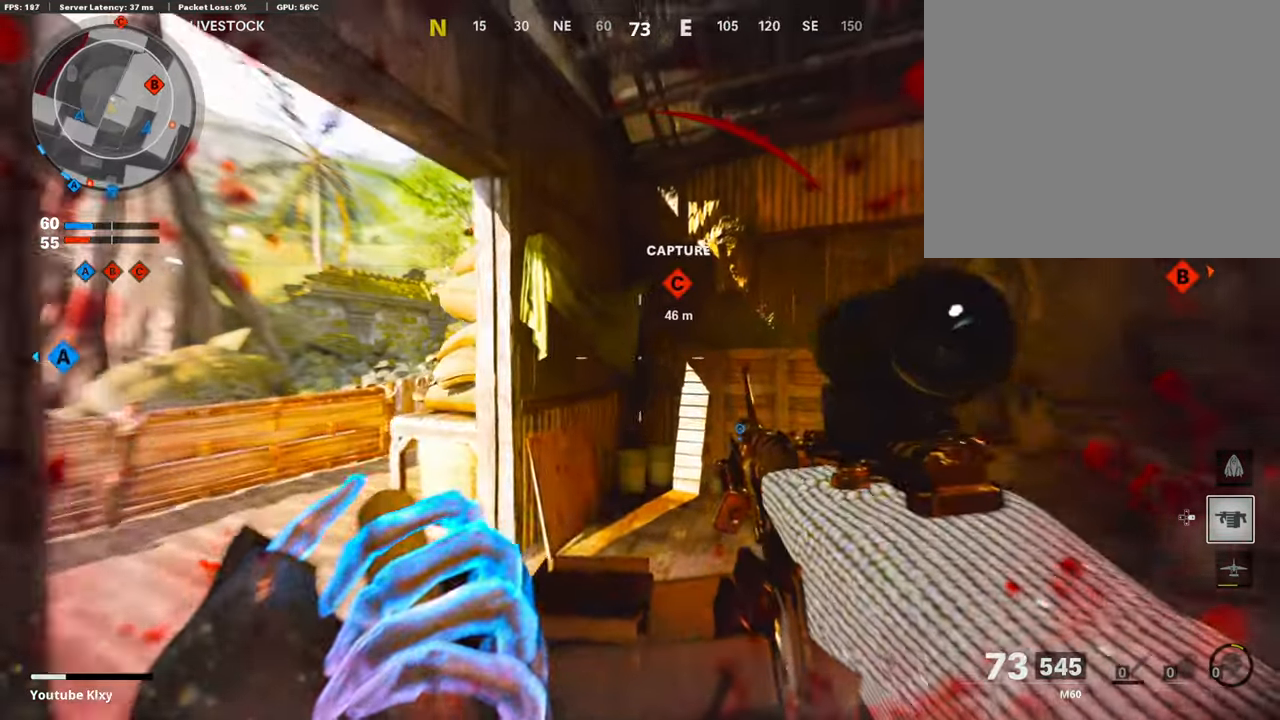
{"buttons": [], "left_stick": "left", "right_stick": "center", "events": [[17, "left_stick", "center"], [151, "right_stick", "down"], [168, "left_stick", "up"], [252, "right_stick", "center"], [386, "left_stick", "left"]]}
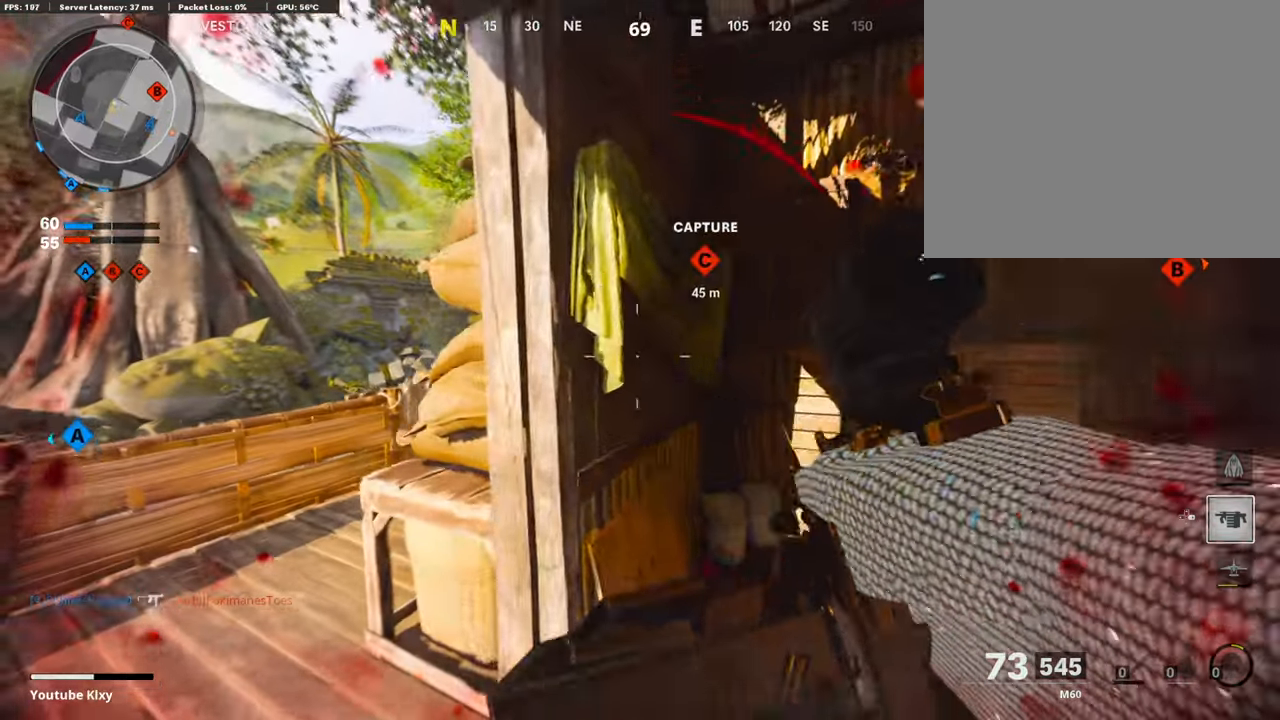
{"buttons": ["L1"], "left_stick": "left", "right_stick": "up", "events": [[185, "L1", "down"], [470, "right_stick", "up"]]}
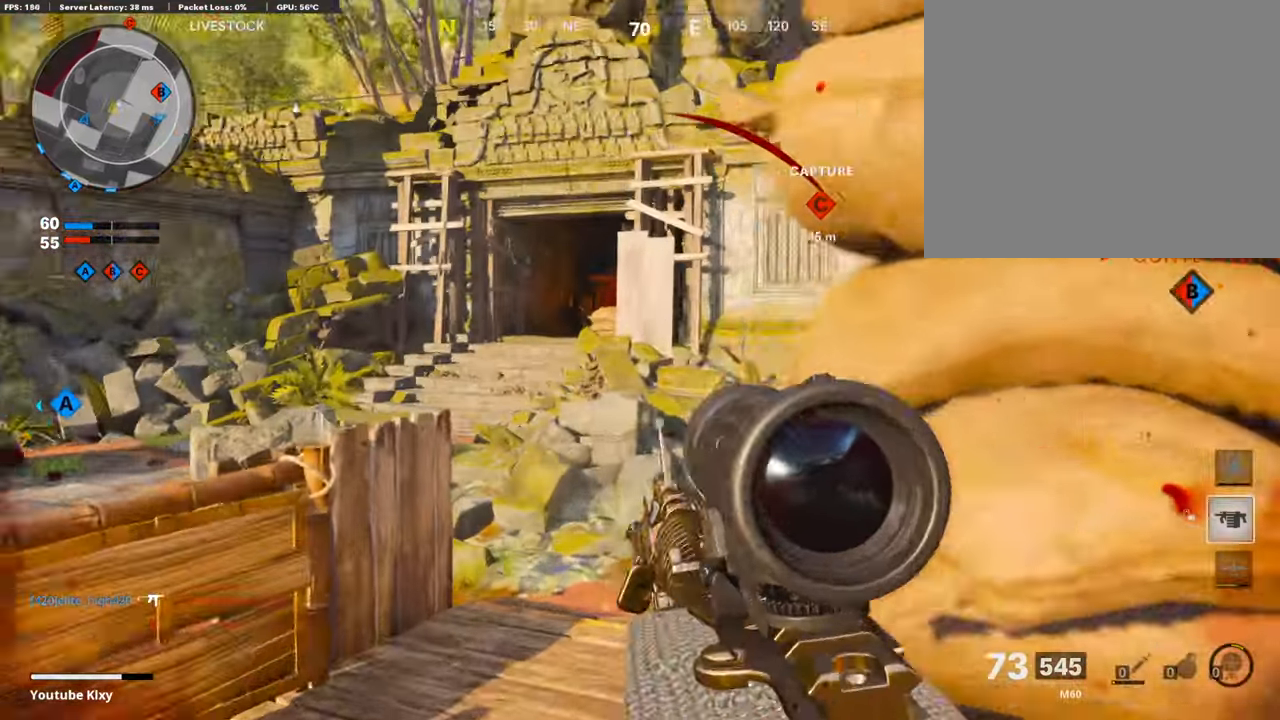
{"buttons": ["L1"], "left_stick": "left", "right_stick": "center", "events": [[151, "left_stick", "center"], [218, "left_stick", "right"], [269, "right_stick", "center"], [420, "left_stick", "left"]]}
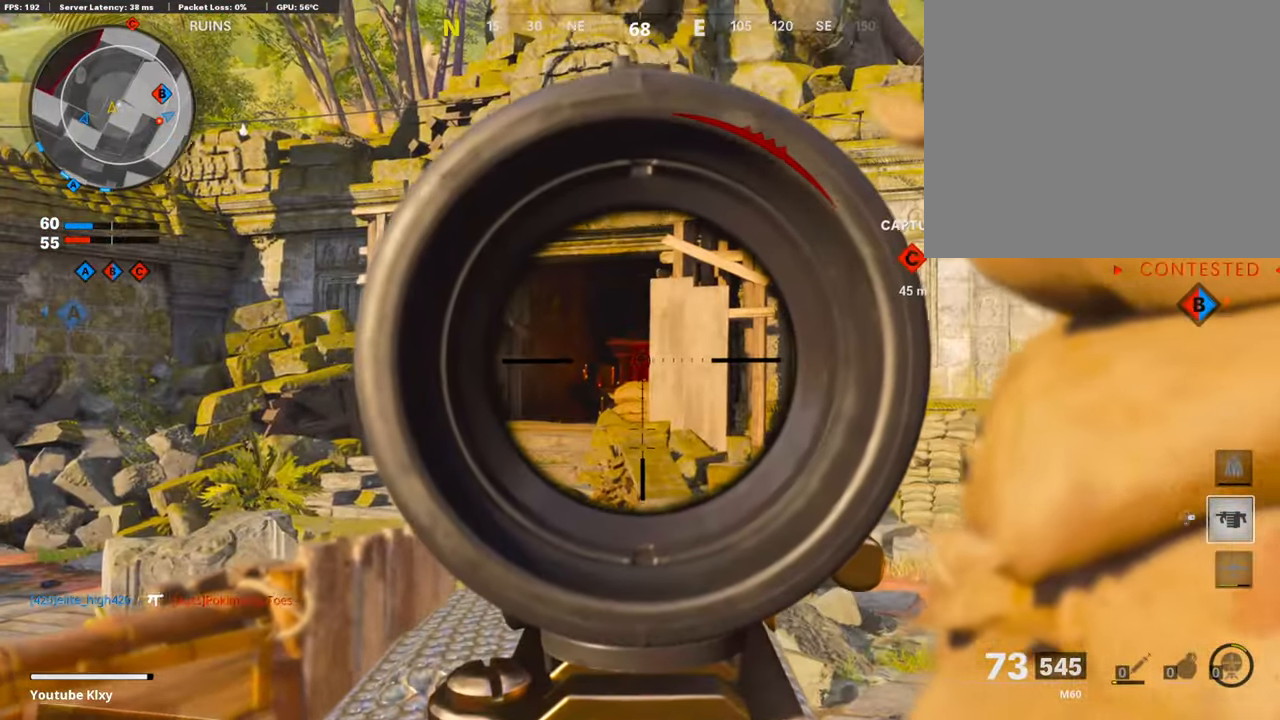
{"buttons": ["L1"], "left_stick": "center", "right_stick": "center", "events": [[84, "left_stick", "center"]]}
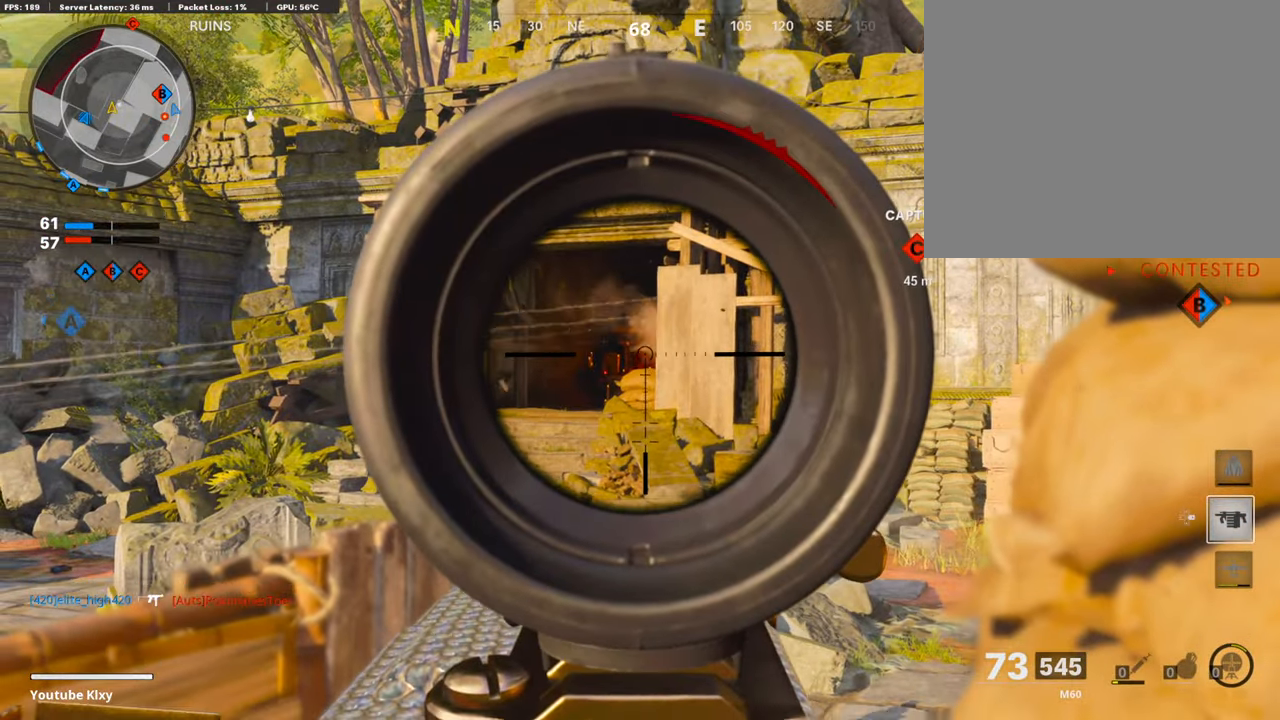
{"buttons": ["L1"], "left_stick": "up-left", "right_stick": "center", "events": [[403, "left_stick", "up-left"]]}
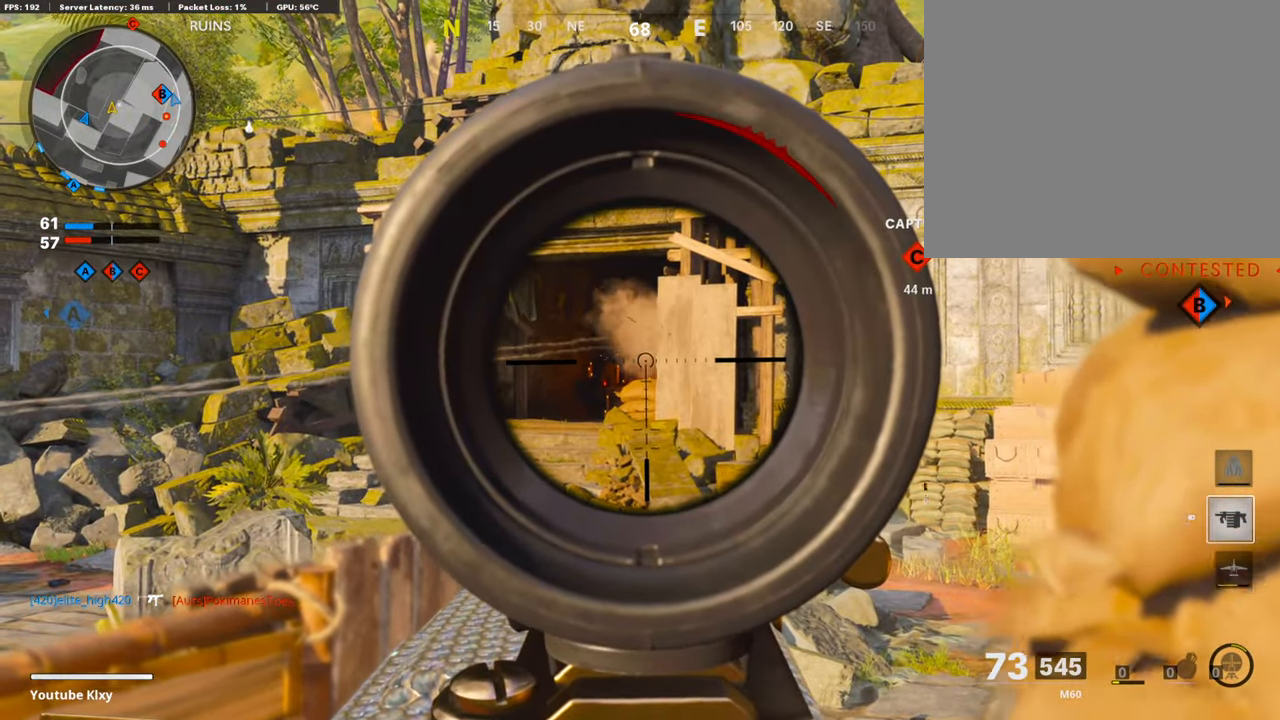
{"buttons": [], "left_stick": "up", "right_stick": "right", "events": [[100, "L1", "up"], [151, "DPAD_RIGHT", "down"], [252, "DPAD_RIGHT", "up"], [285, "left_stick", "up"], [436, "right_stick", "right"]]}
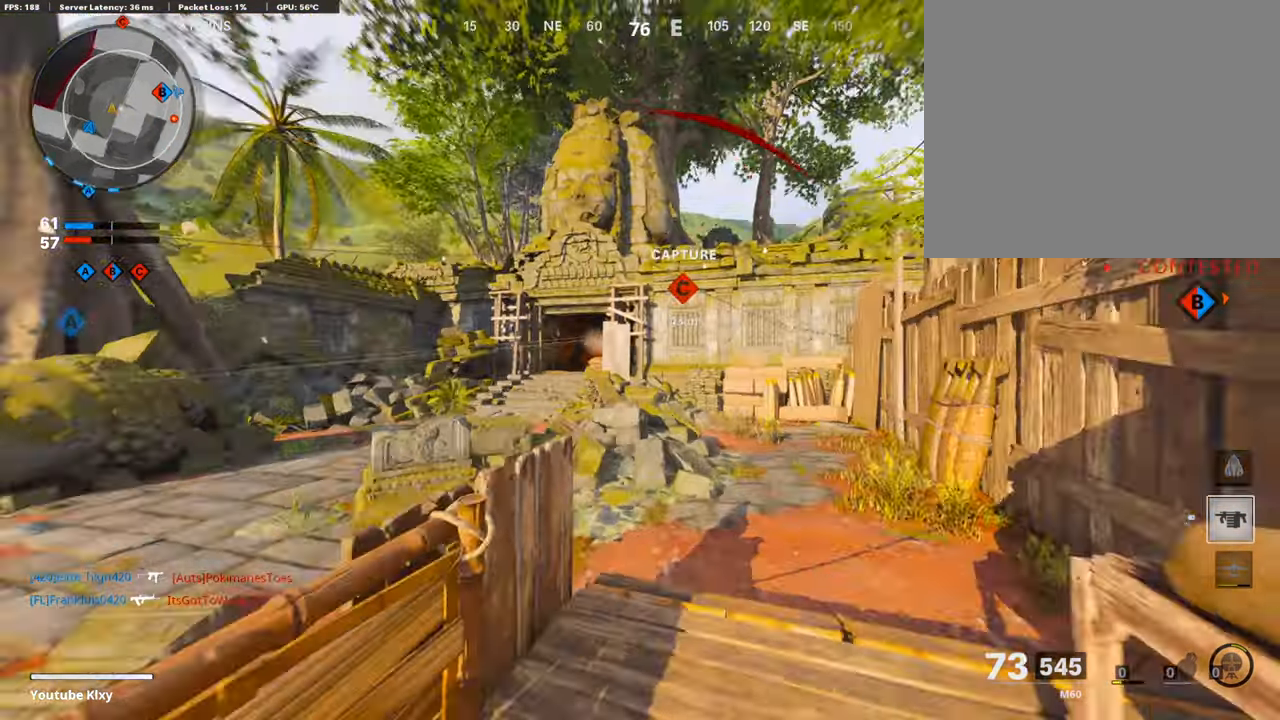
{"buttons": [], "left_stick": "up-right", "right_stick": "right", "events": [[33, "right_stick", "center"], [117, "R3", "down"], [134, "left_stick", "up-right"], [252, "R3", "up"], [285, "left_stick", "center"], [352, "R3", "down"], [369, "L3", "down"], [369, "left_stick", "up-right"], [436, "R3", "up"], [453, "L3", "up"], [470, "right_stick", "right"]]}
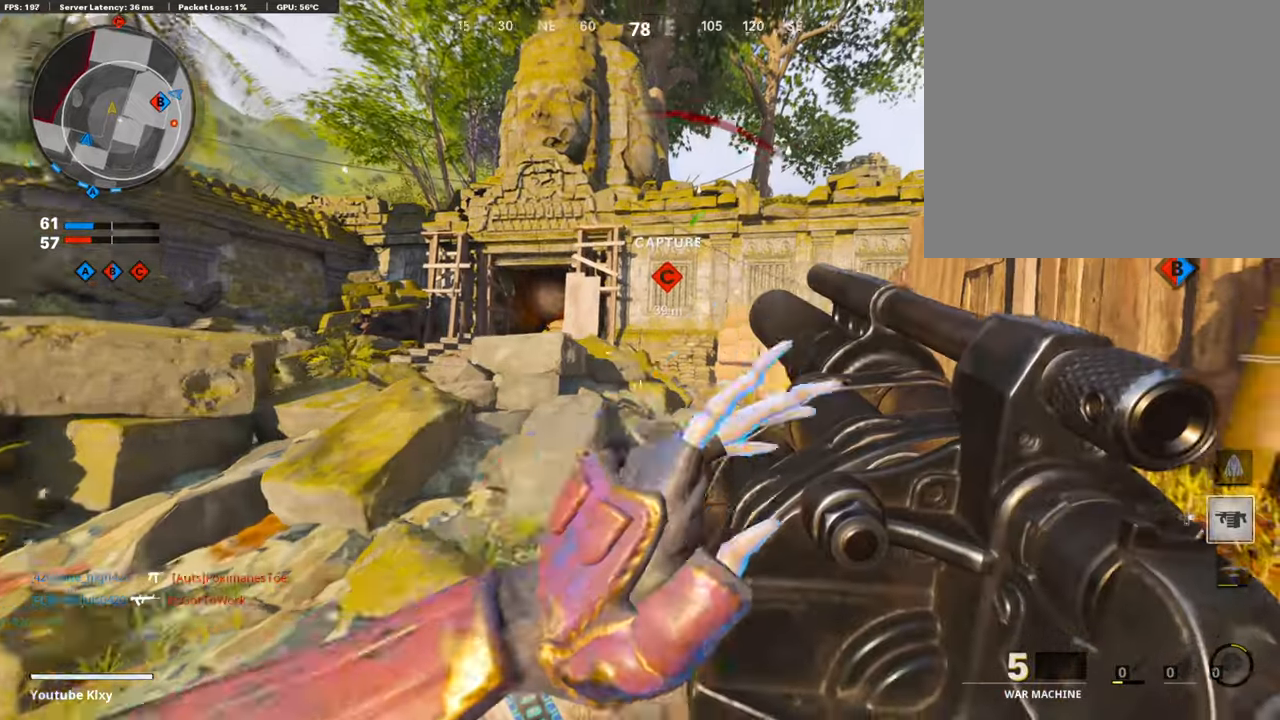
{"buttons": [], "left_stick": "up-right", "right_stick": "center", "events": [[50, "L3", "down"], [67, "right_stick", "center"], [218, "L3", "up"], [386, "right_stick", "left"], [503, "right_stick", "center"]]}
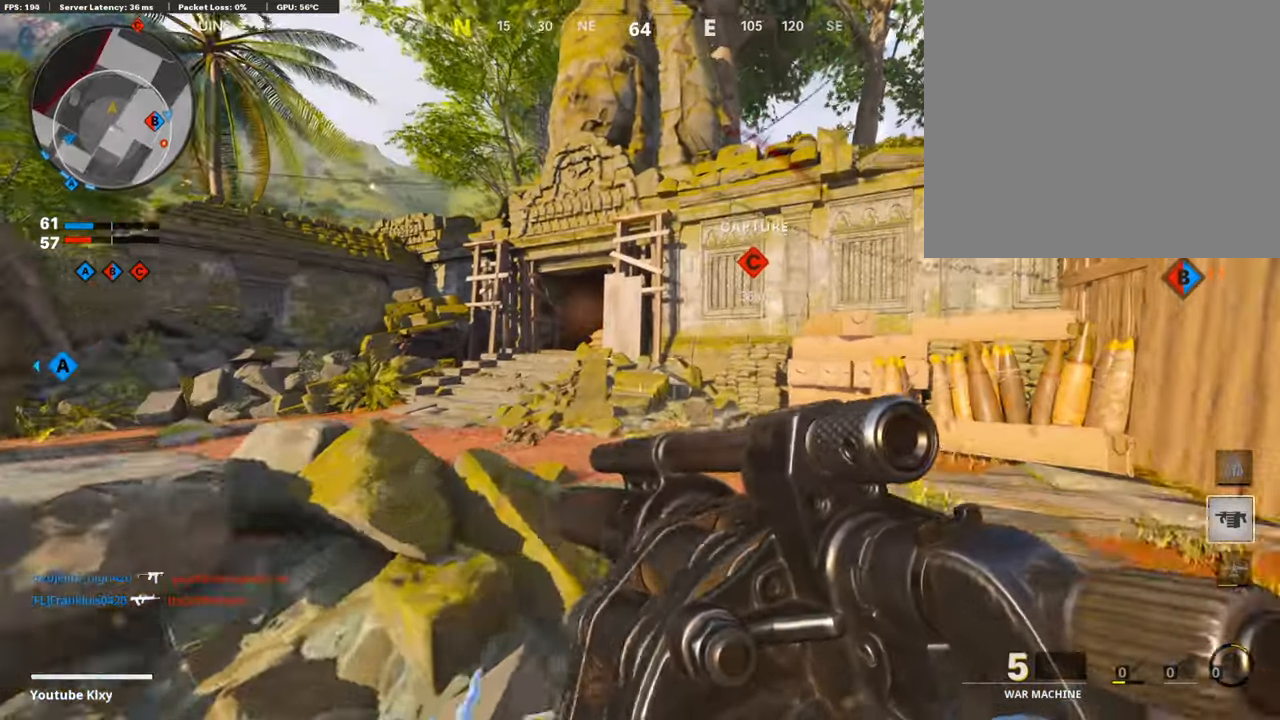
{"buttons": [], "left_stick": "up-left", "right_stick": "left", "events": [[68, "left_stick", "up"], [185, "right_stick", "left"], [269, "left_stick", "up-left"], [286, "right_stick", "center"], [387, "right_stick", "left"]]}
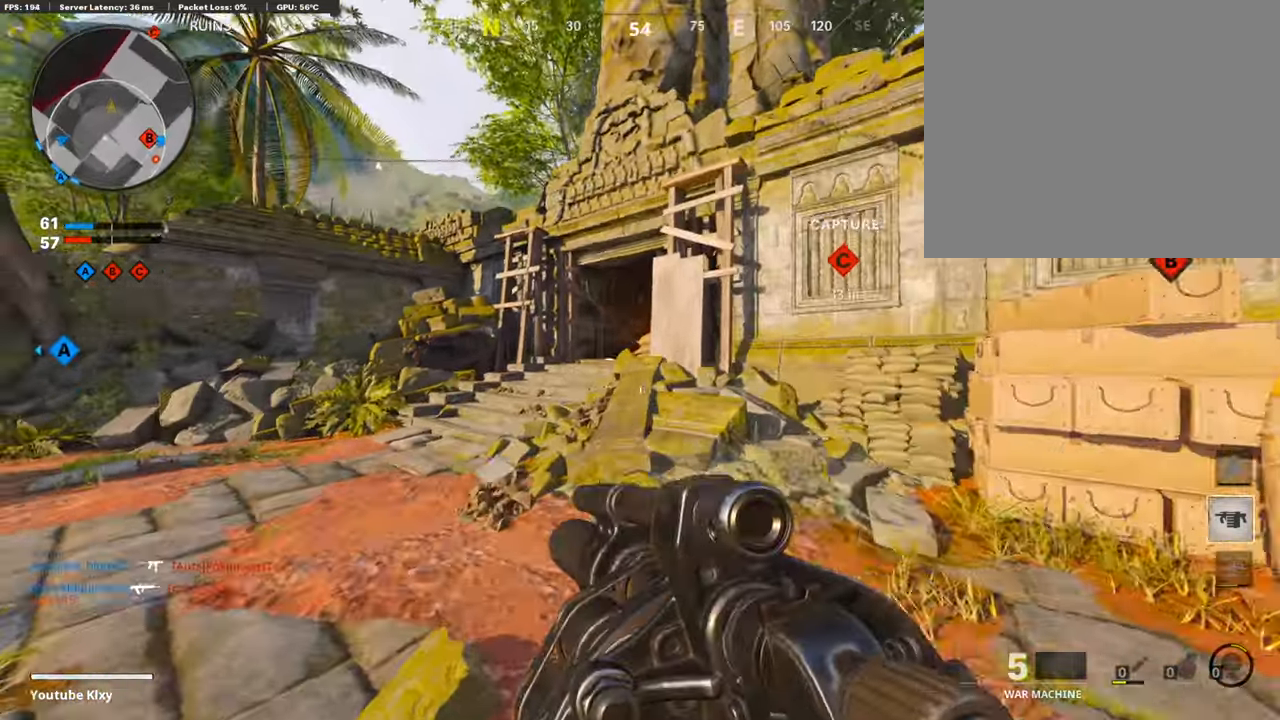
{"buttons": [], "left_stick": "up-left", "right_stick": "right", "events": [[17, "right_stick", "center"], [387, "right_stick", "right"]]}
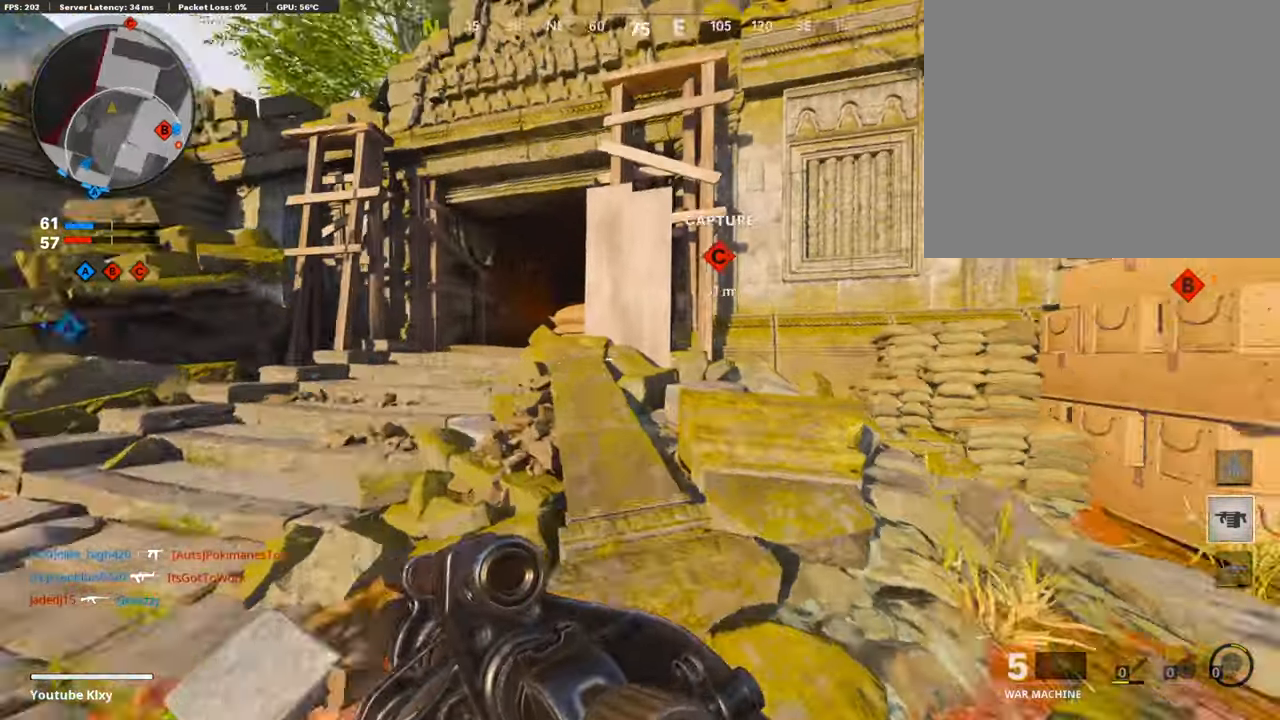
{"buttons": [], "left_stick": "up-left", "right_stick": "right", "events": [[17, "CROSS", "down"], [34, "right_stick", "center"], [101, "CROSS", "up"], [319, "right_stick", "right"], [353, "left_stick", "left"], [471, "left_stick", "up-left"]]}
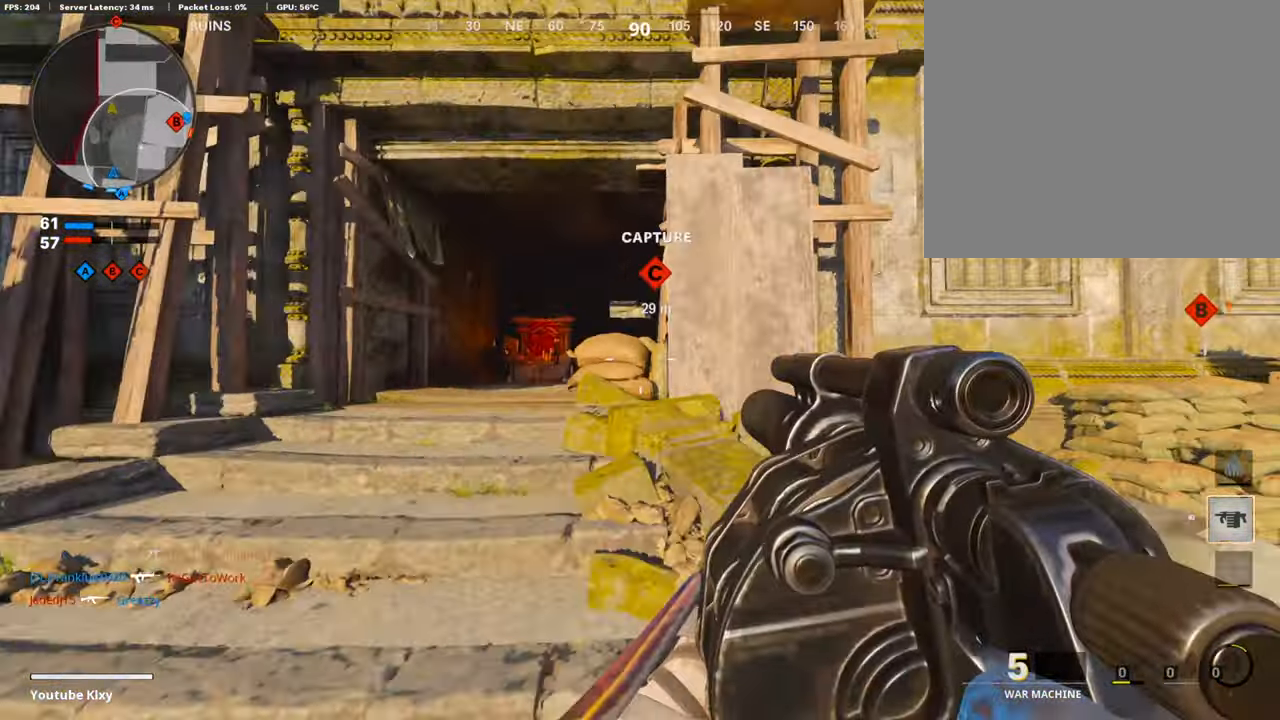
{"buttons": [], "left_stick": "up-left", "right_stick": "right", "events": [[101, "right_stick", "center"], [202, "L1", "down"], [202, "left_stick", "up"], [319, "L1", "up"], [420, "left_stick", "up-left"], [471, "right_stick", "right"]]}
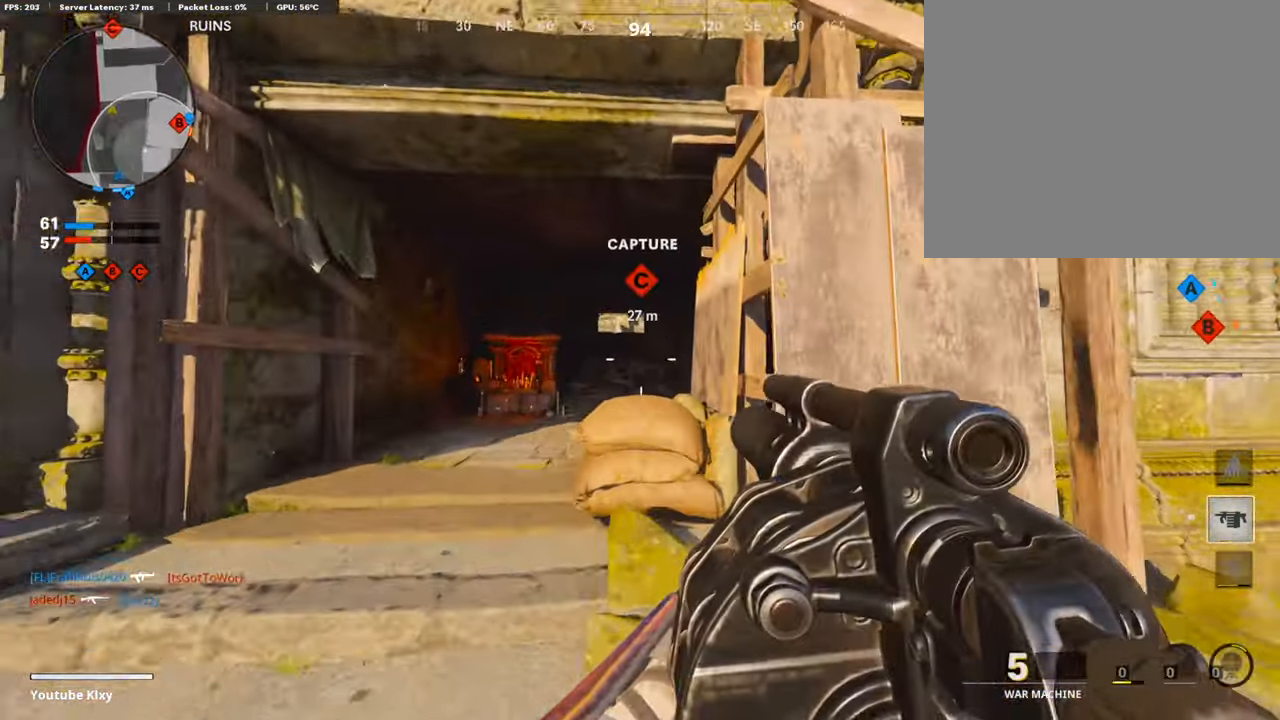
{"buttons": ["L1"], "left_stick": "left", "right_stick": "right", "events": [[252, "L1", "down"], [269, "left_stick", "left"]]}
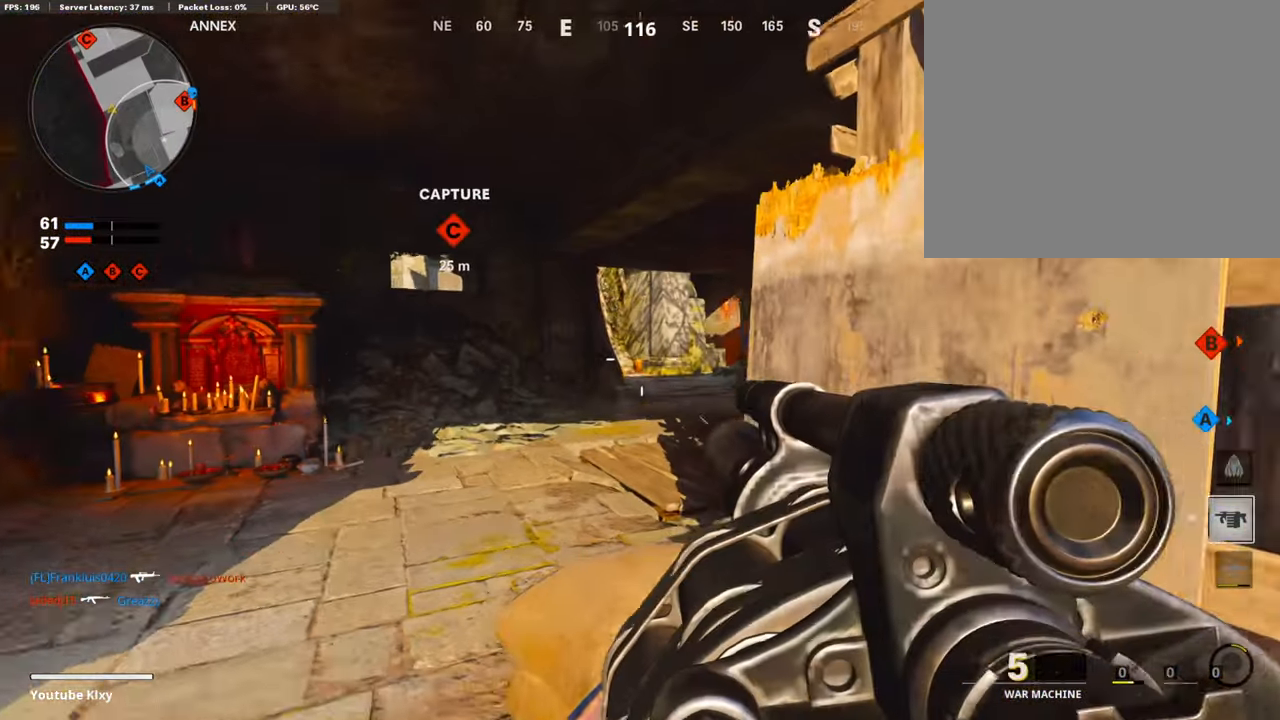
{"buttons": ["L1"], "left_stick": "center", "right_stick": "center", "events": [[17, "left_stick", "center"], [67, "left_stick", "right"], [151, "right_stick", "center"], [252, "left_stick", "left"], [336, "left_stick", "center"]]}
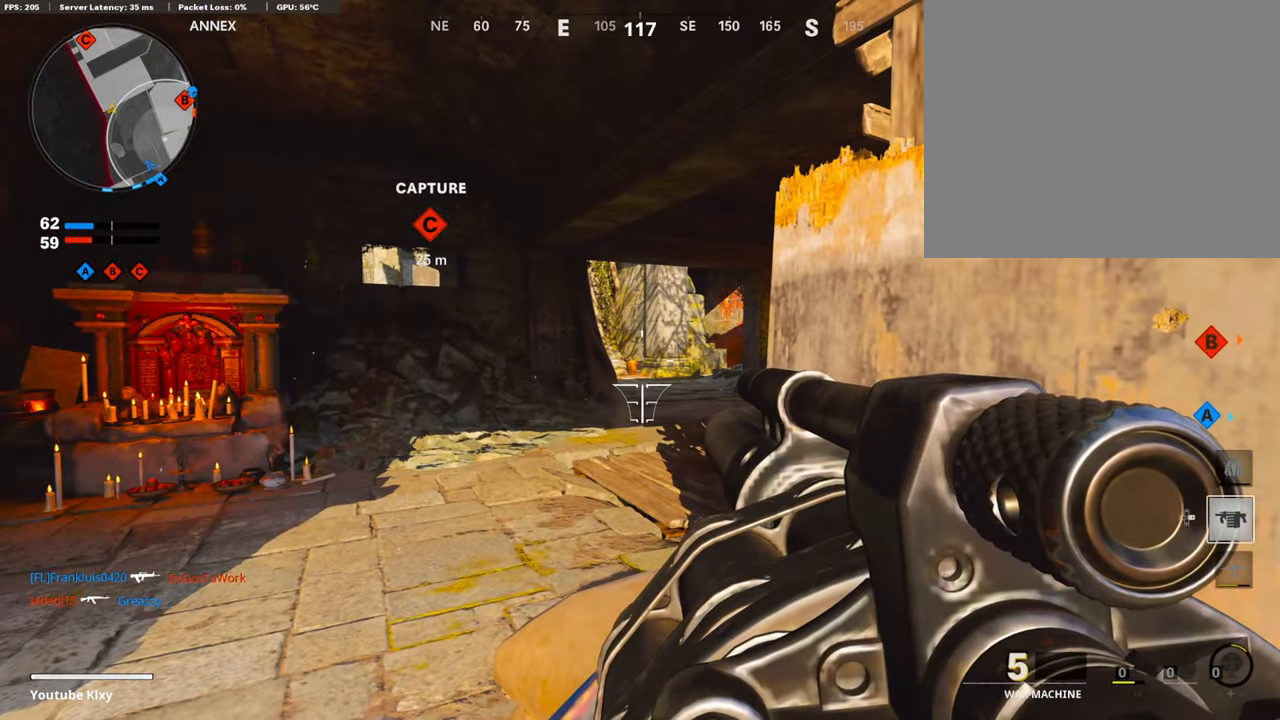
{"buttons": [], "left_stick": "up", "right_stick": "right", "events": [[34, "left_stick", "left"], [101, "left_stick", "up-left"], [151, "L1", "up"], [185, "right_stick", "right"], [252, "L3", "down"], [319, "right_stick", "center"], [403, "left_stick", "up"], [403, "right_stick", "right"], [504, "L3", "up"]]}